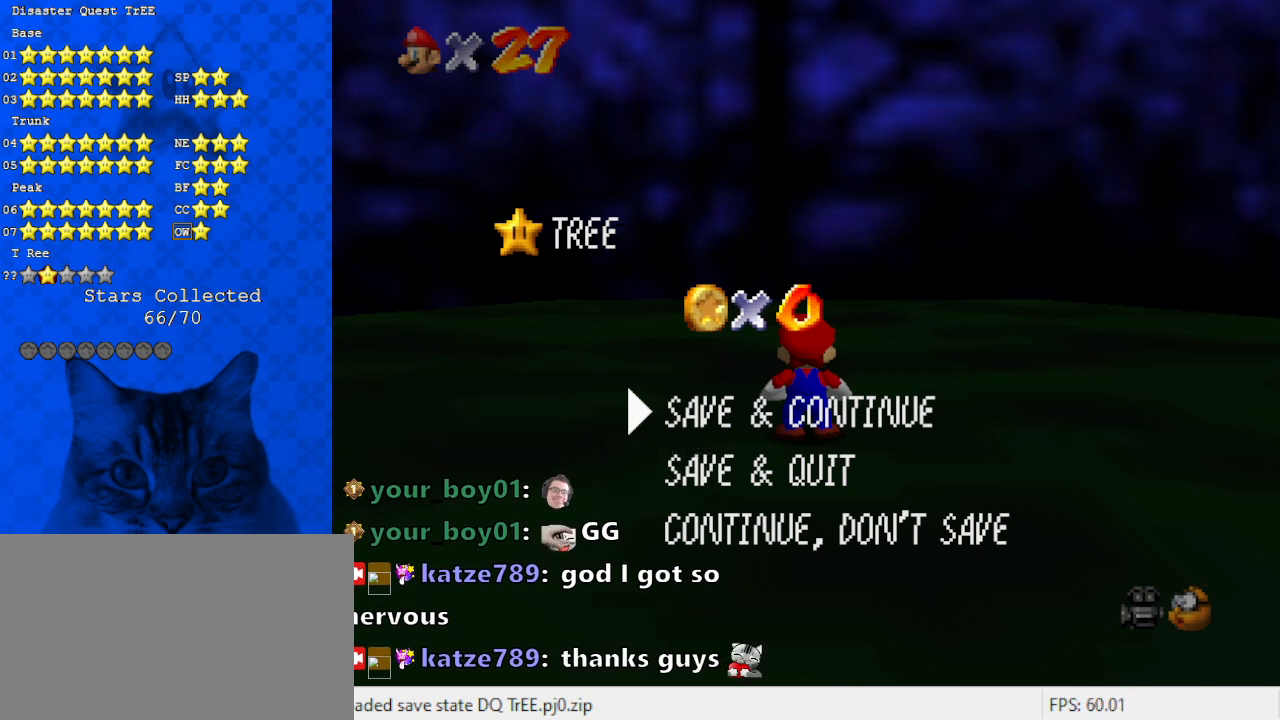
Gameplay with keyboard; each line is a JSON object with the keys held at the frame after it. "events" lists presses ("down") and releases ("up") of "a", "c", "ctrl", "d", "down", "left", "return", "right", "s", "shift", "up", "w", "x" and "y" between this image and that frame as [ms after this image, input, new state], when the widget could be followed in between. No other keys are recorded. Mouse input is not recorded.
{"keys": [], "events": []}
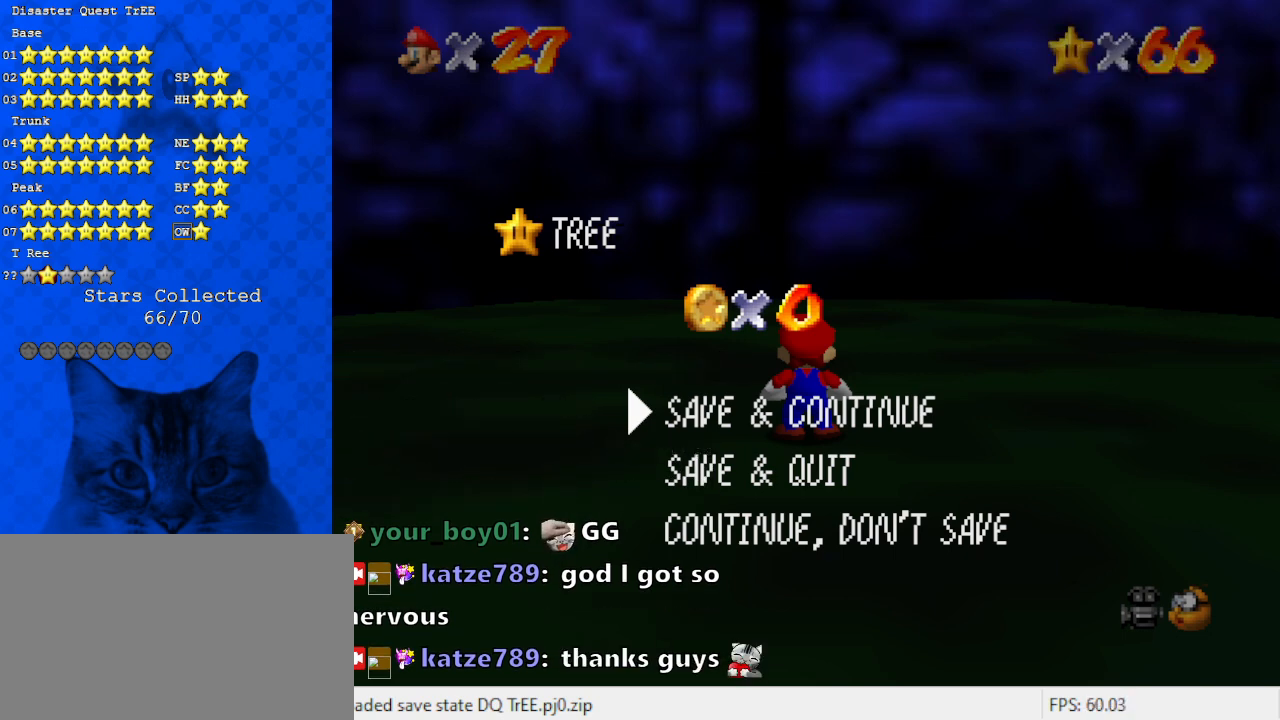
{"keys": [], "events": []}
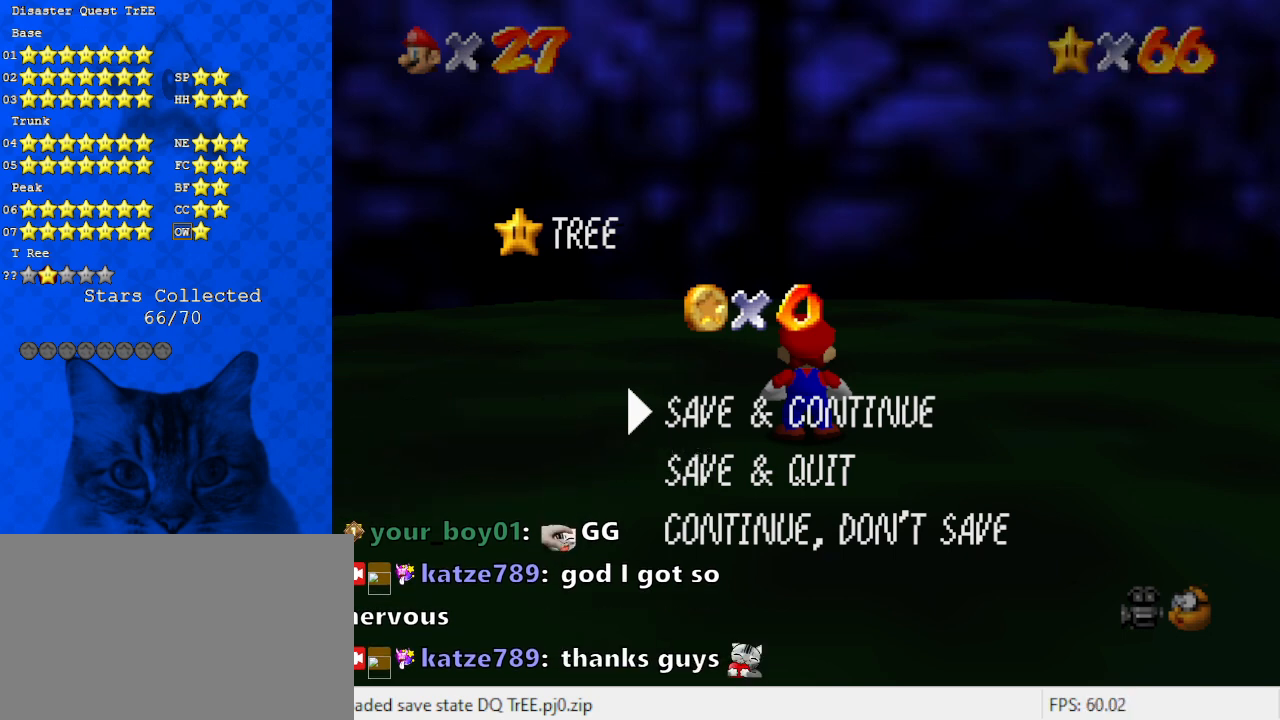
{"keys": [], "events": []}
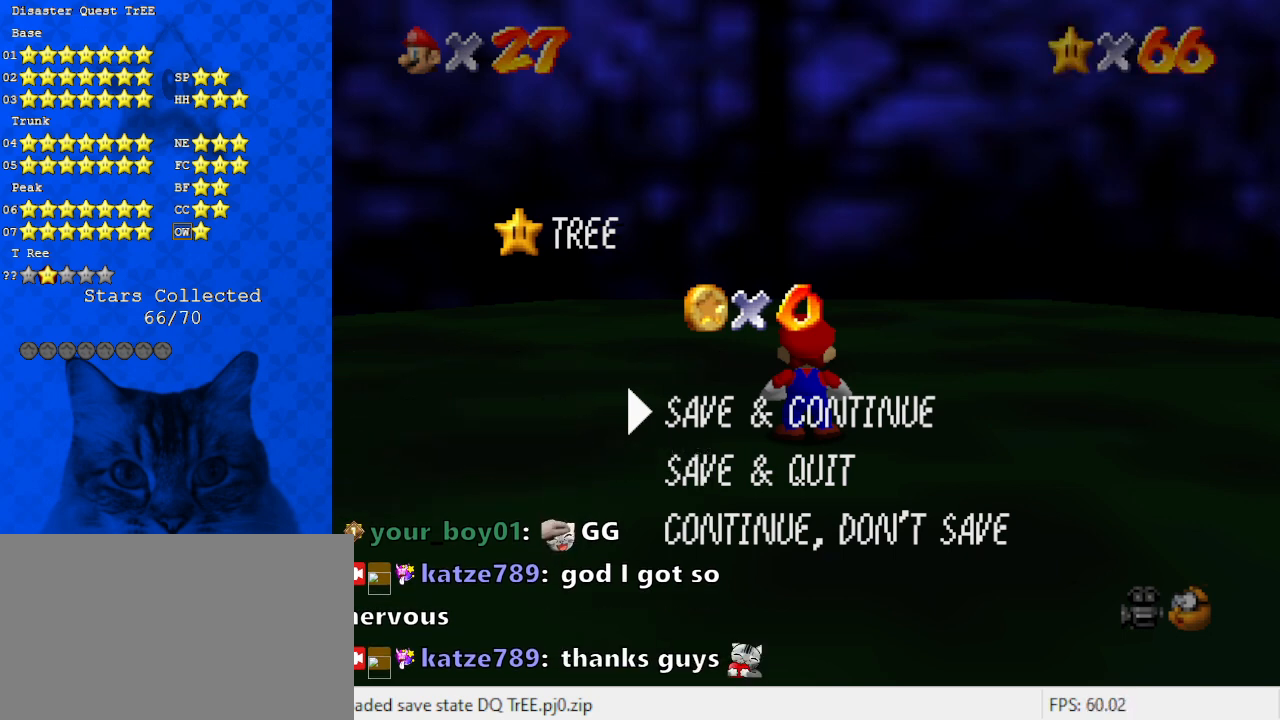
{"keys": [], "events": []}
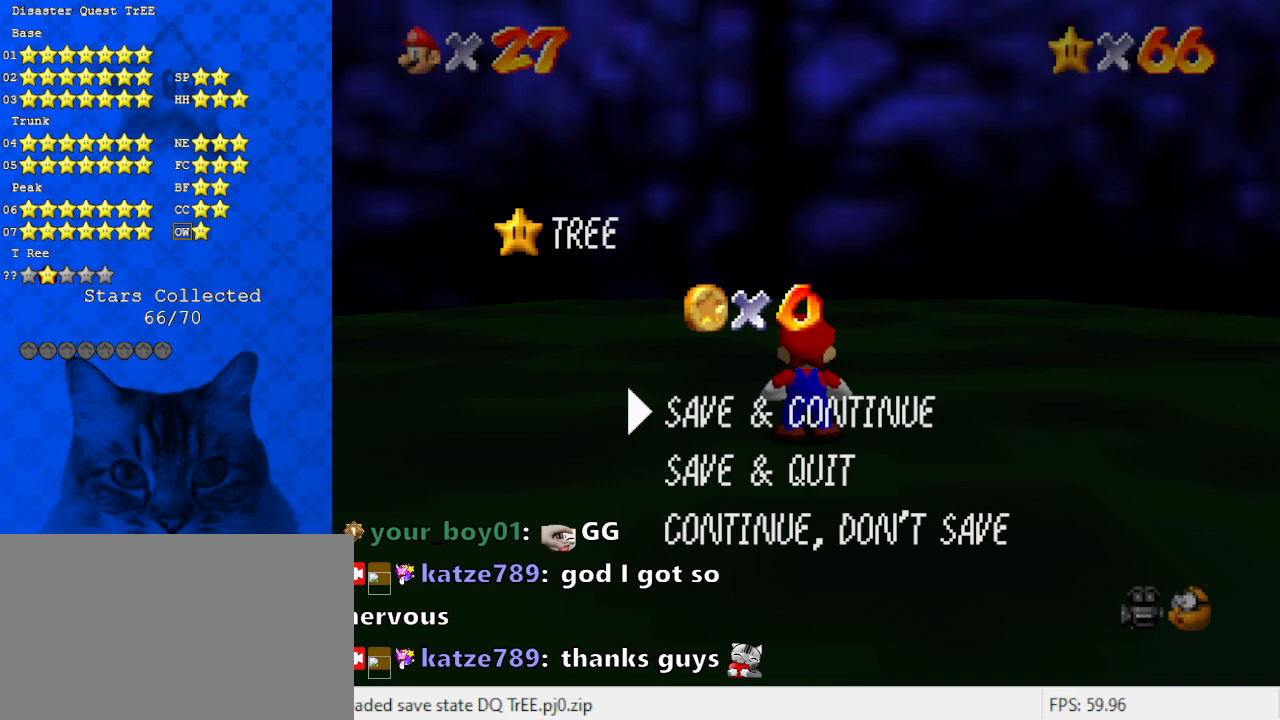
{"keys": [], "events": [[233, "s", "down"], [333, "s", "up"]]}
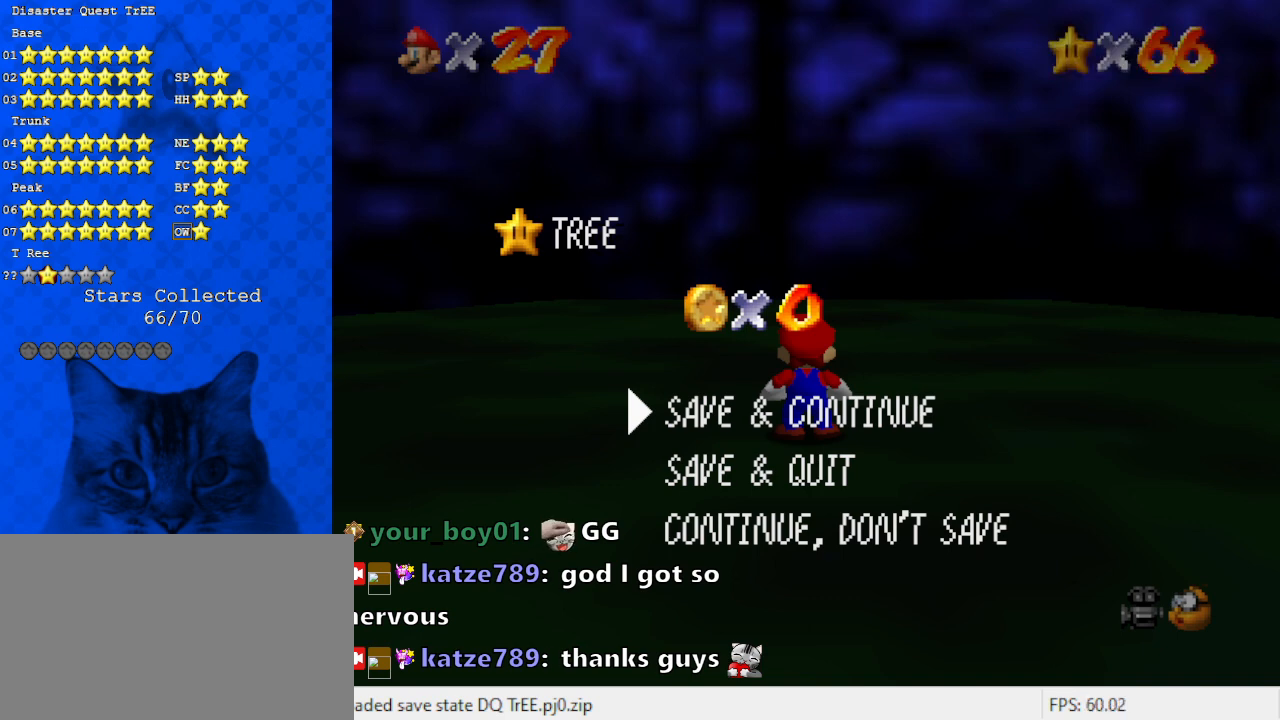
{"keys": [], "events": []}
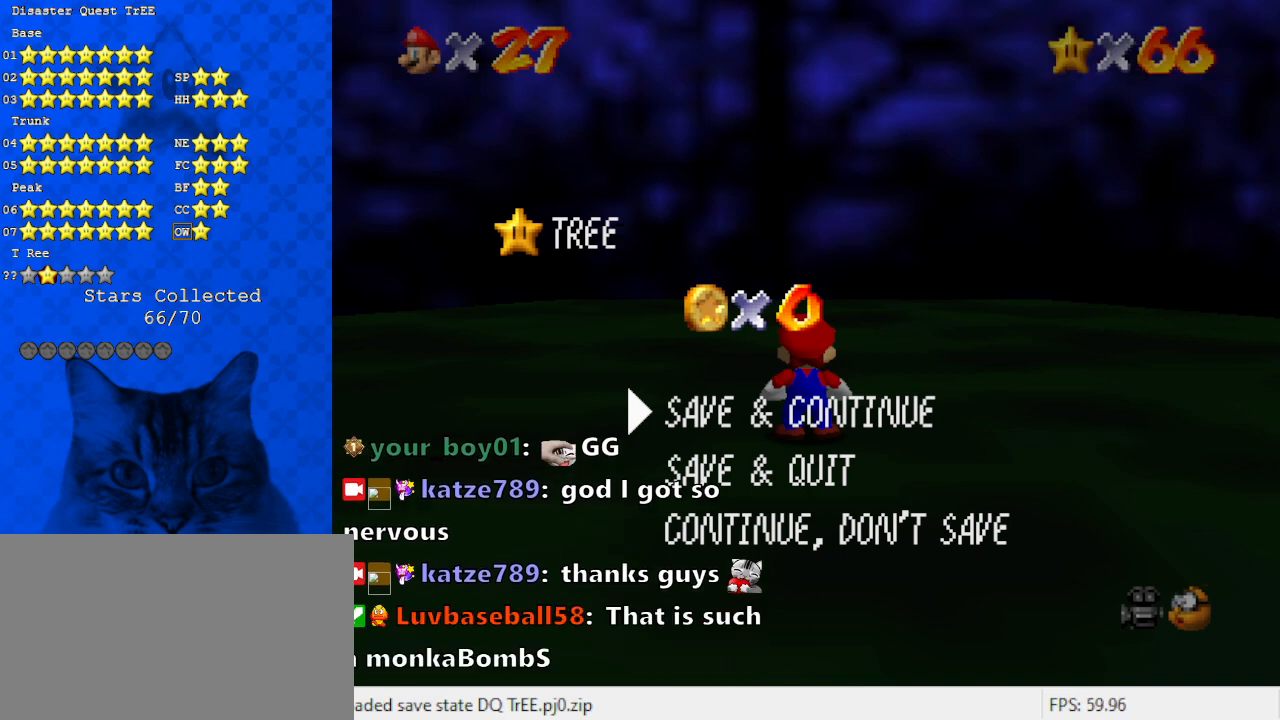
{"keys": [], "events": [[33, "a", "down"], [167, "a", "up"]]}
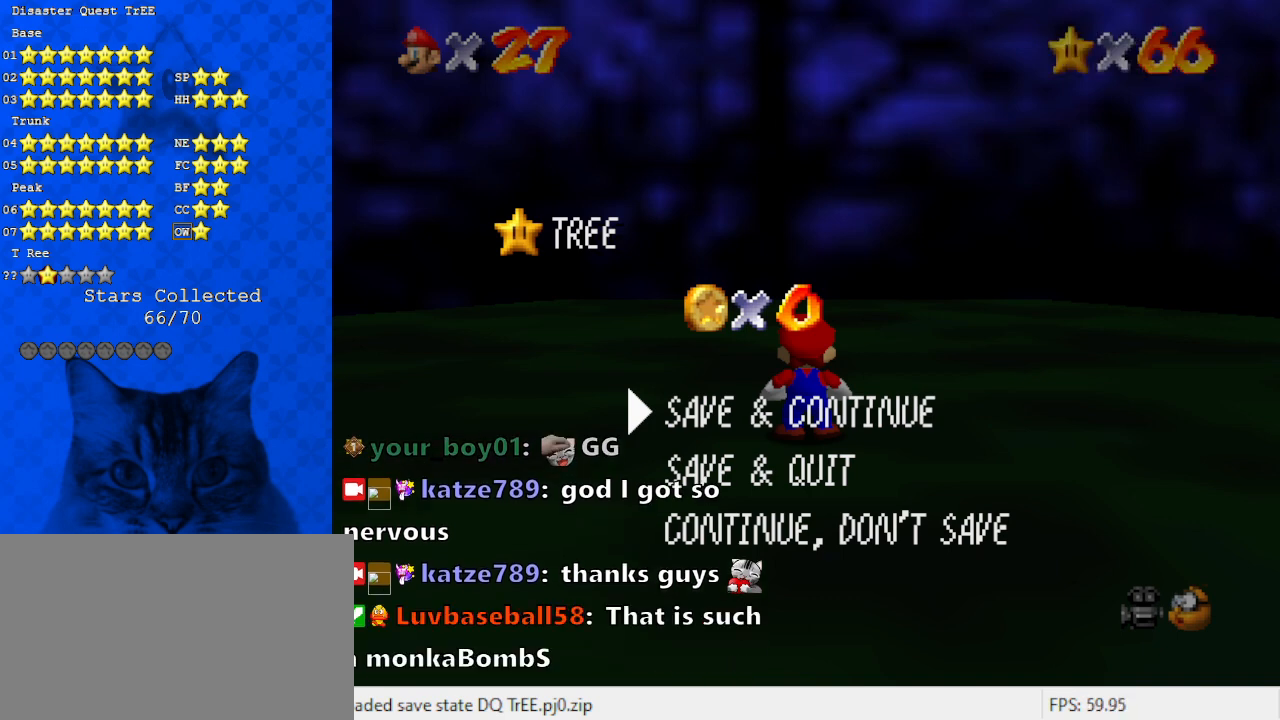
{"keys": [], "events": [[267, "a", "down"], [433, "a", "up"]]}
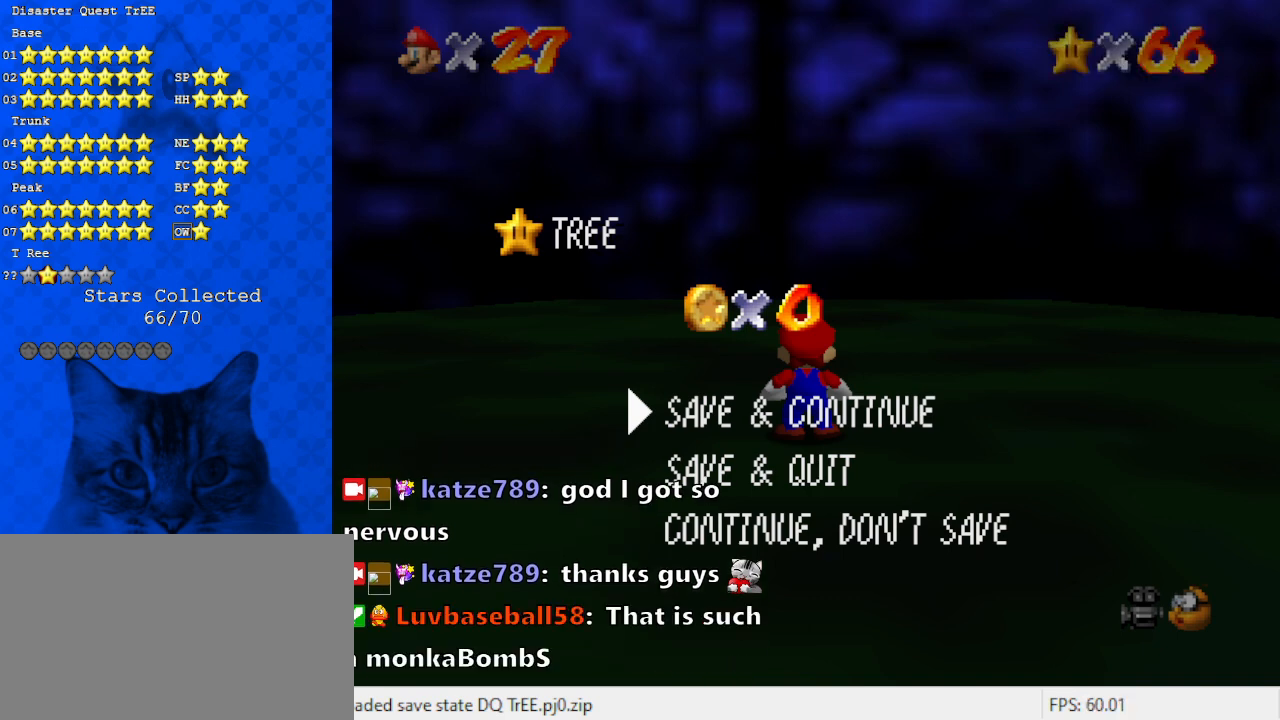
{"keys": [], "events": []}
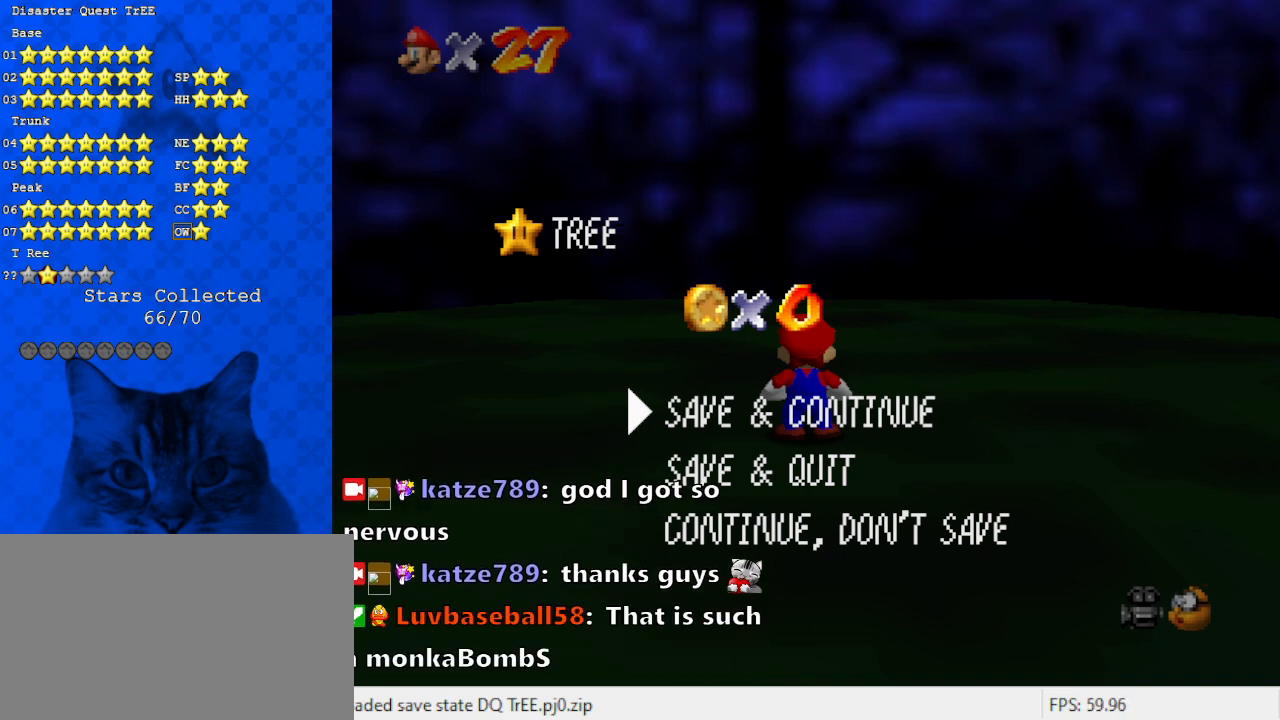
{"keys": ["a"], "events": [[500, "a", "down"]]}
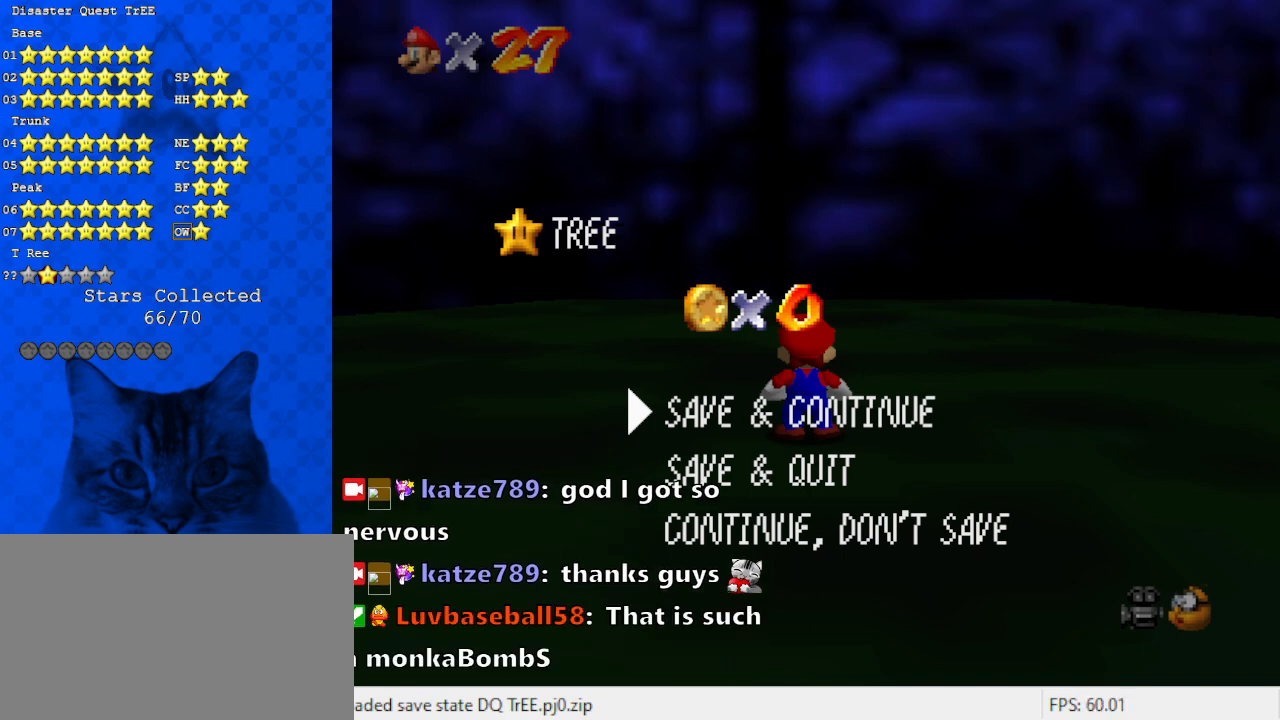
{"keys": [], "events": [[167, "a", "up"]]}
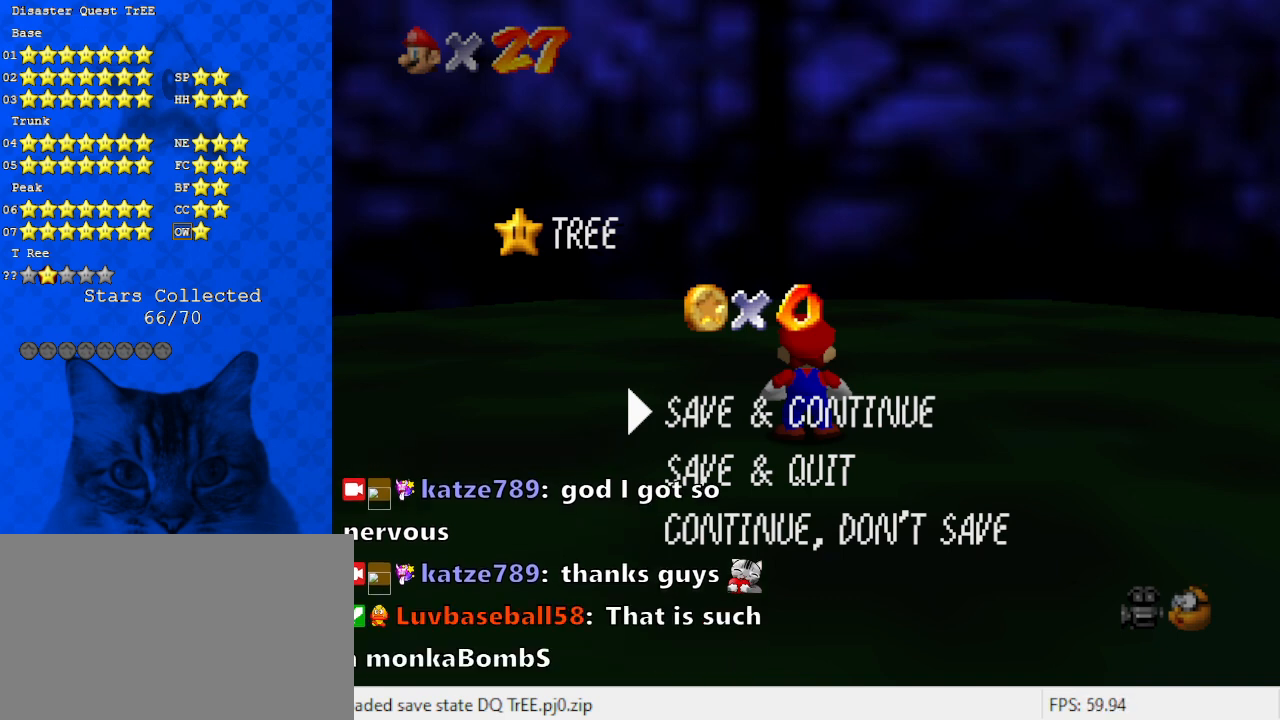
{"keys": [], "events": []}
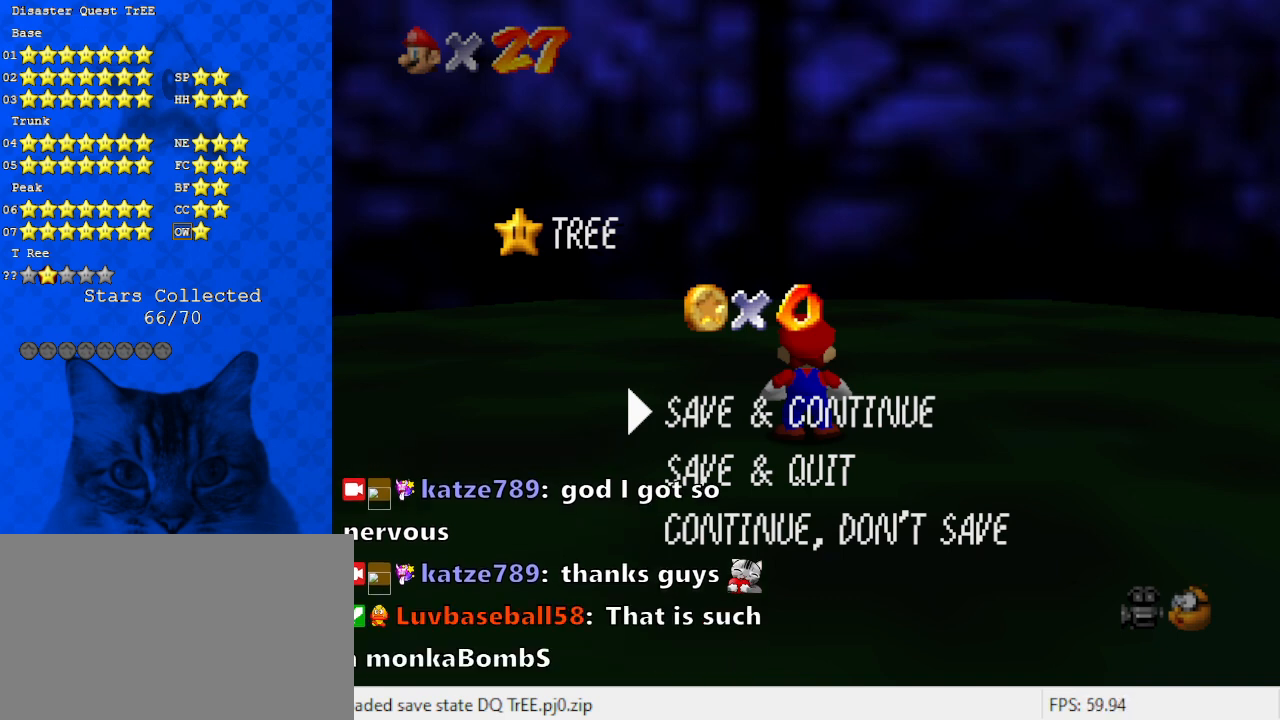
{"keys": [], "events": []}
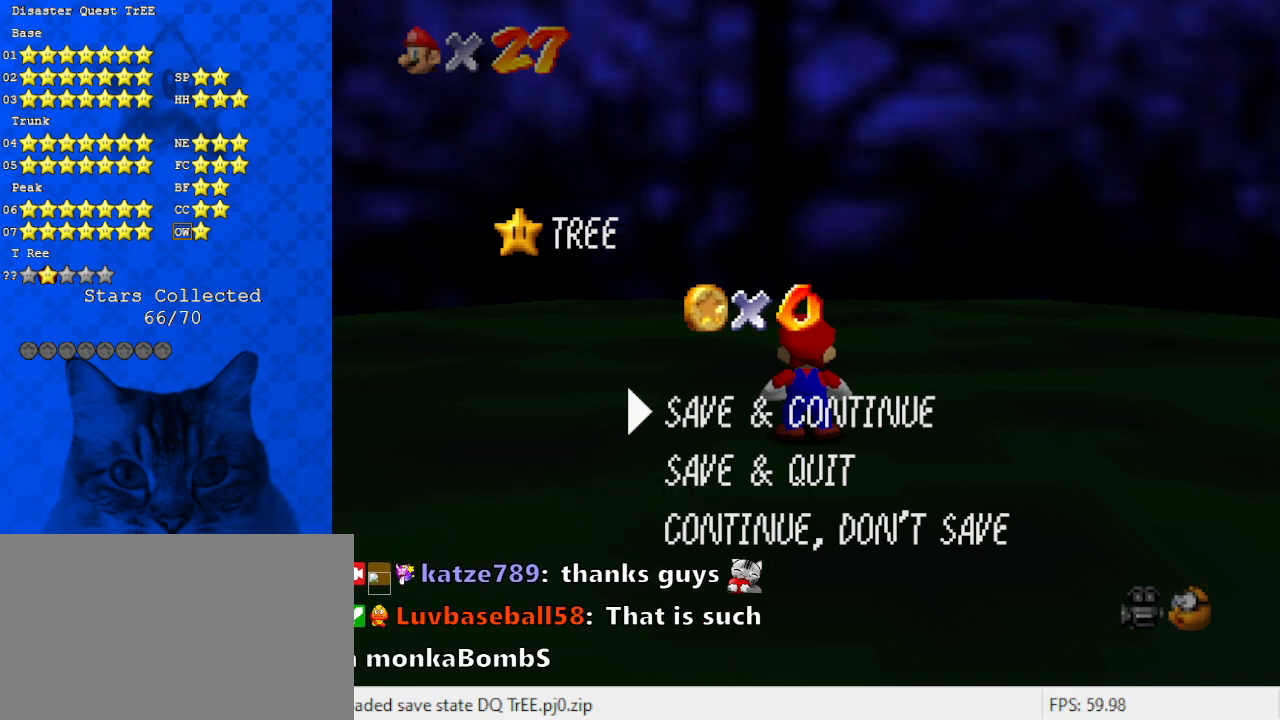
{"keys": [], "events": [[133, "return", "down"], [267, "return", "up"], [300, "a", "down"], [500, "a", "up"]]}
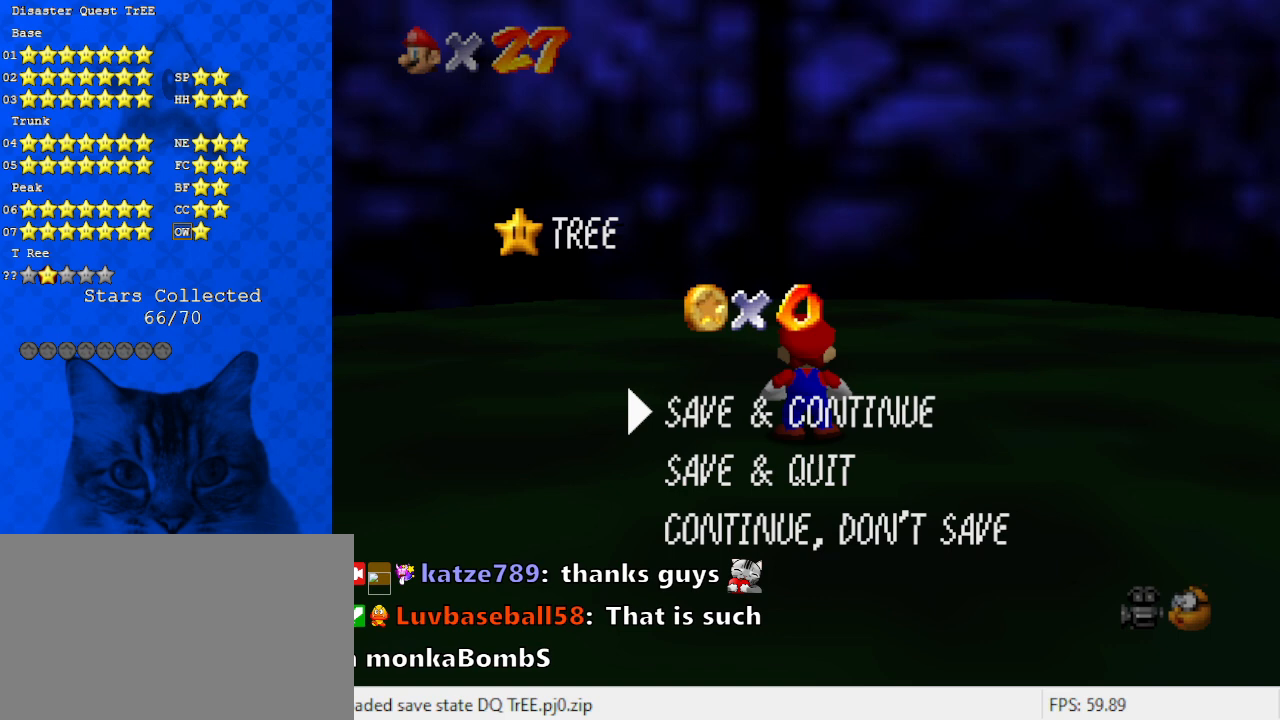
{"keys": [], "events": [[100, "d", "down"], [233, "d", "up"], [267, "shift", "down"], [500, "shift", "up"]]}
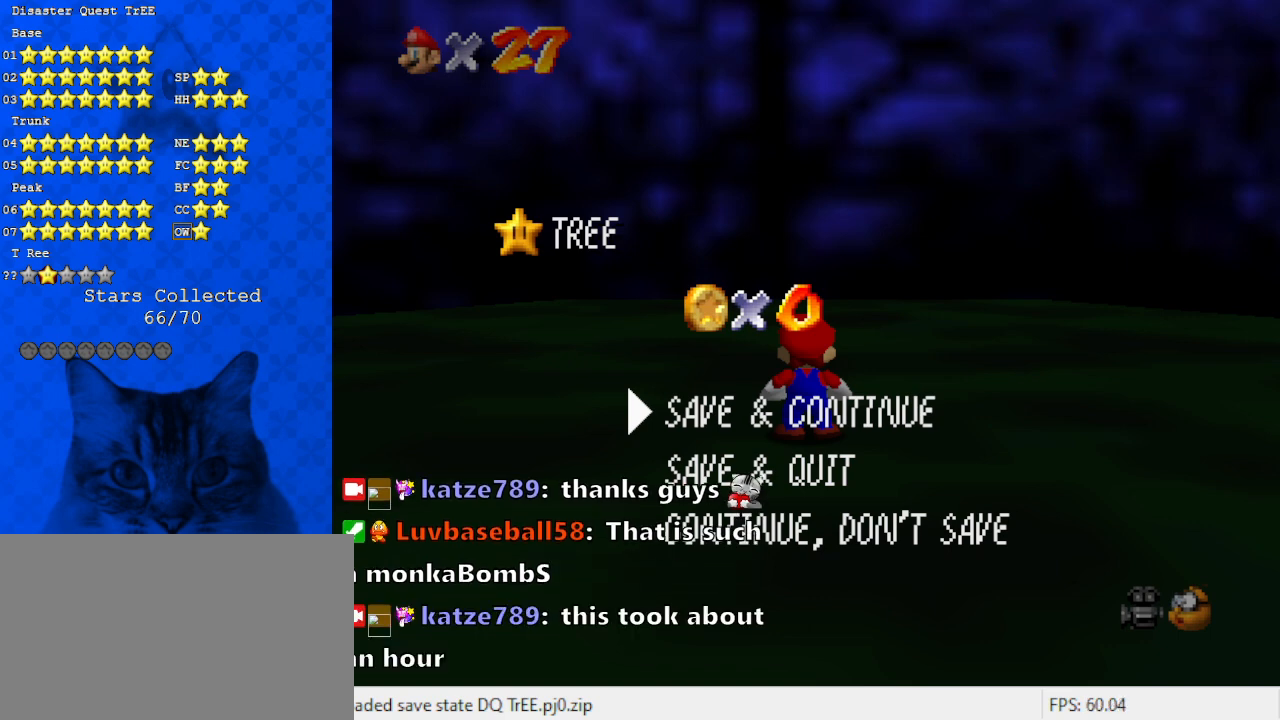
{"keys": [], "events": [[200, "d", "down"], [333, "d", "up"], [367, "d", "down"], [500, "d", "up"]]}
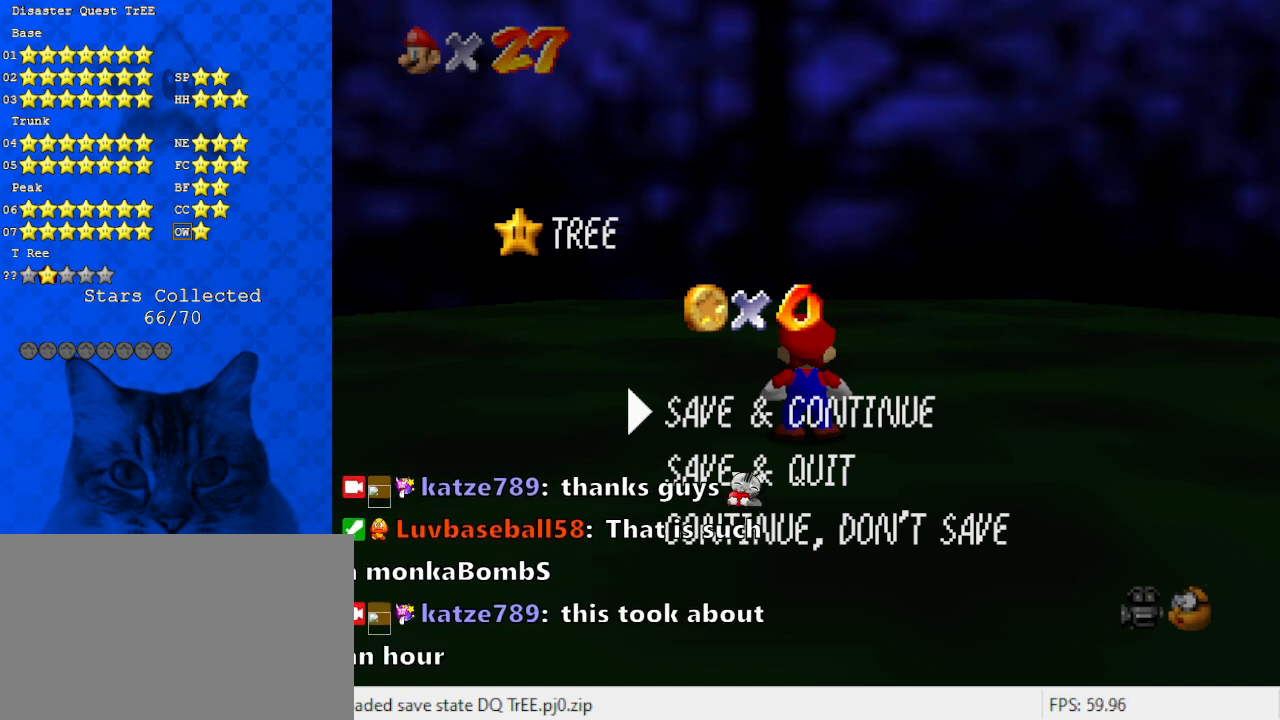
{"keys": [], "events": [[300, "c", "down"], [433, "c", "up"]]}
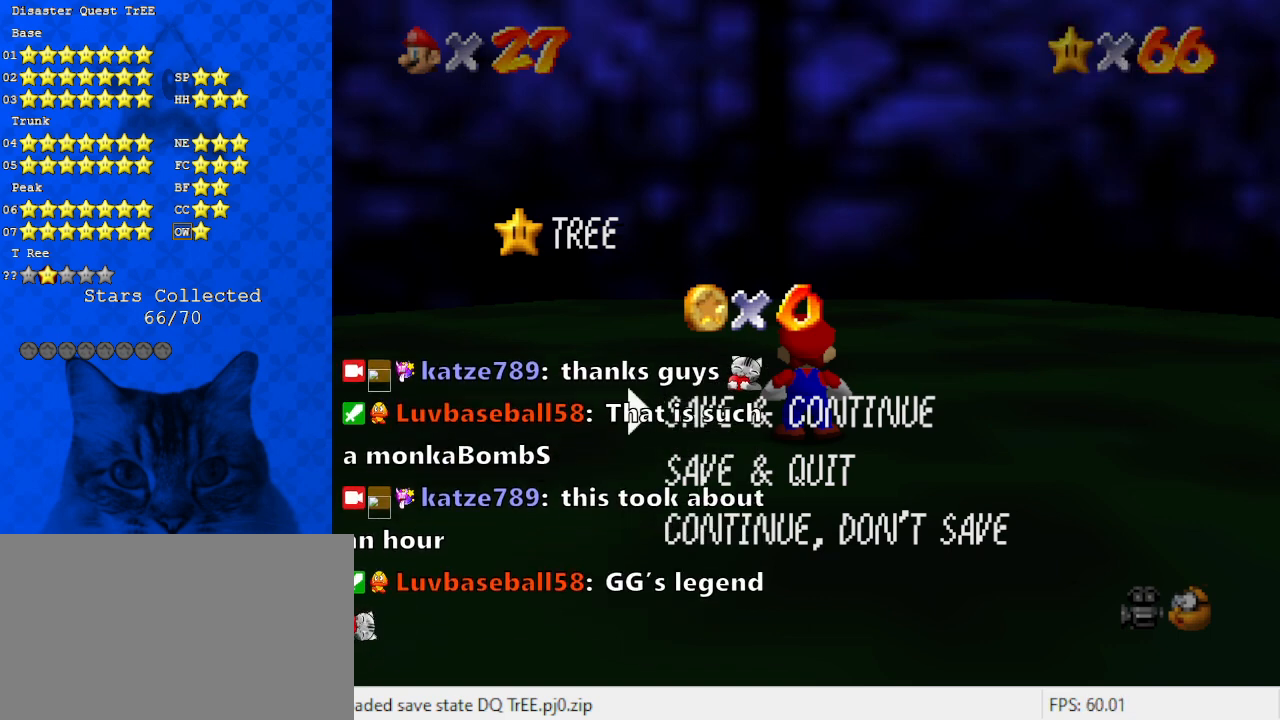
{"keys": [], "events": []}
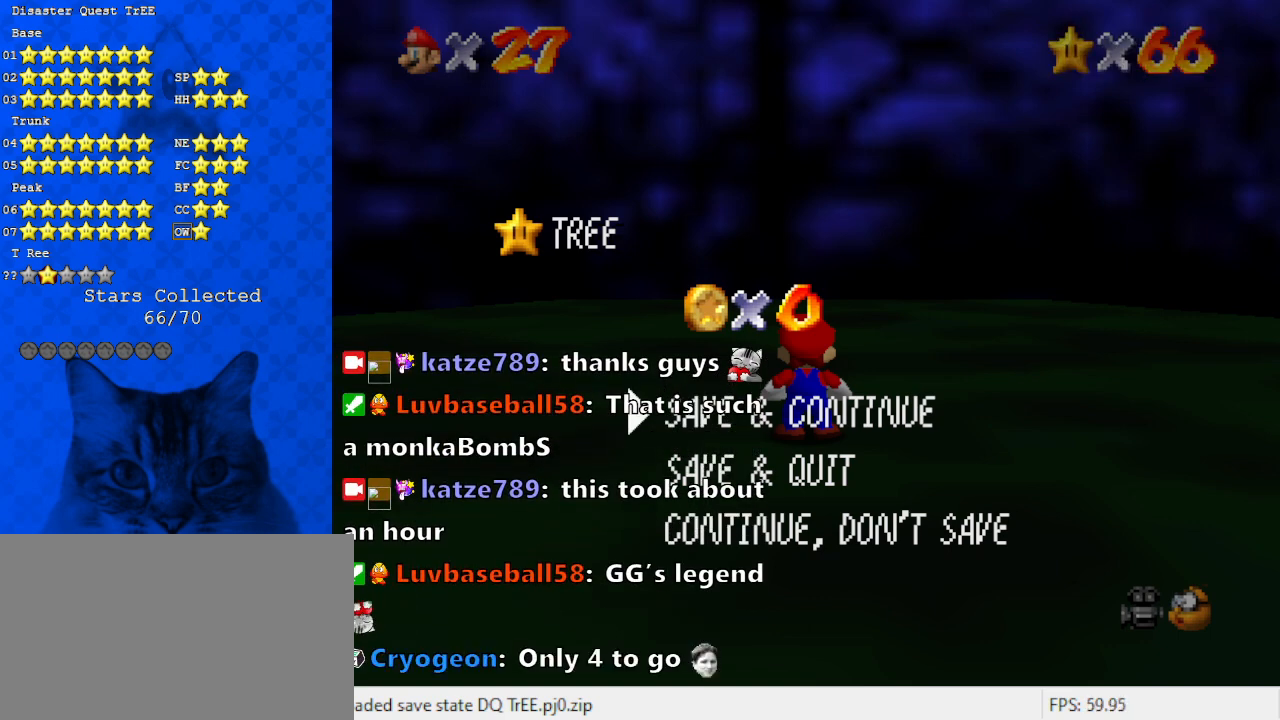
{"keys": ["y"], "events": [[400, "y", "down"]]}
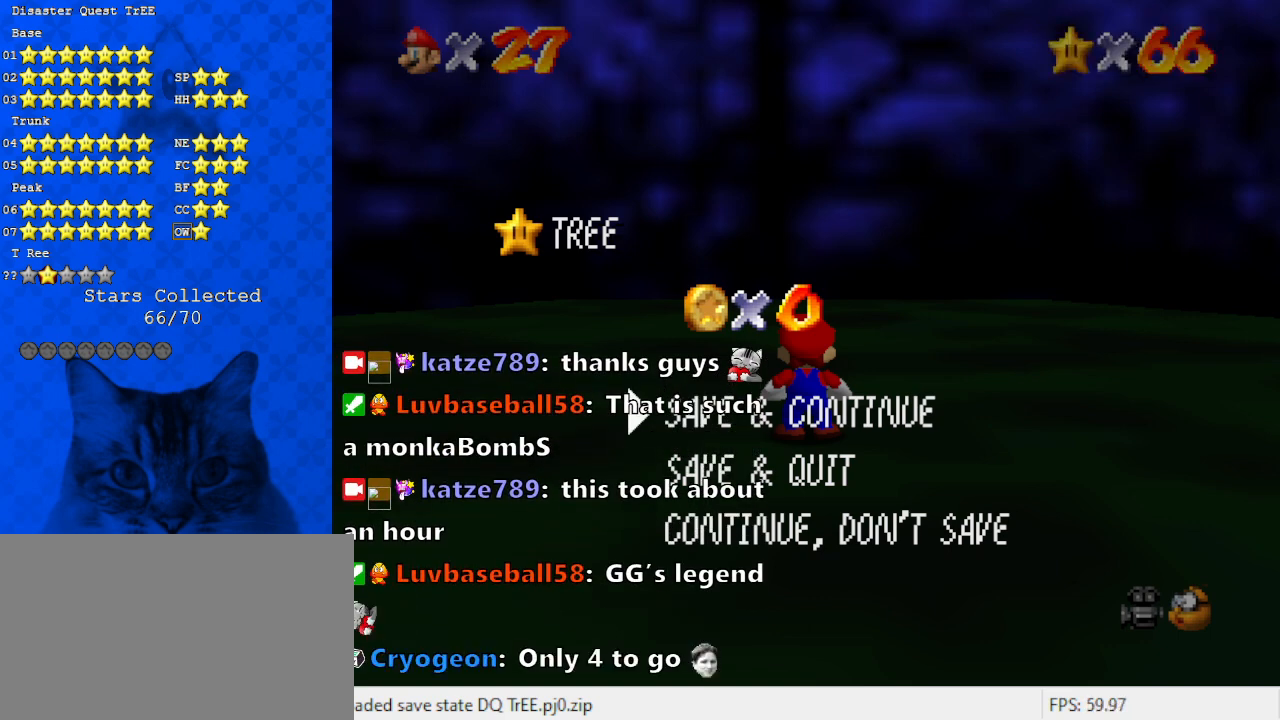
{"keys": ["d"], "events": [[67, "y", "up"], [467, "d", "down"]]}
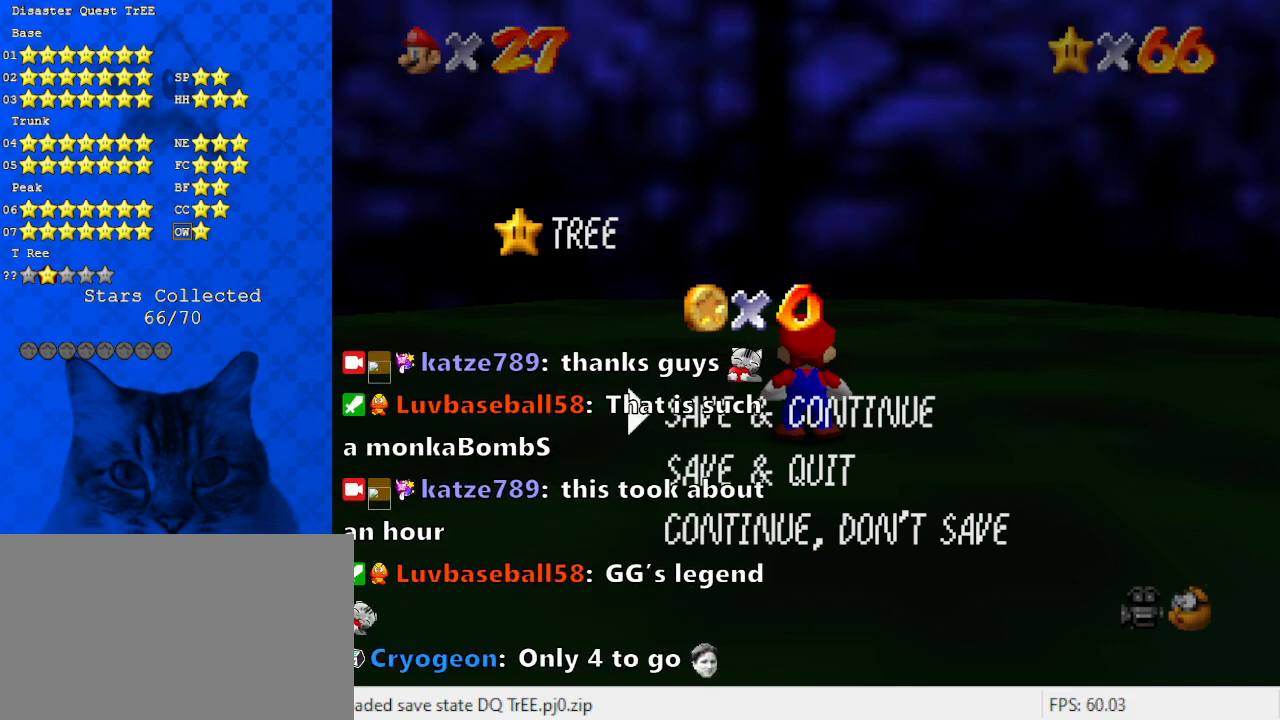
{"keys": ["return"], "events": [[67, "d", "up"], [400, "return", "down"]]}
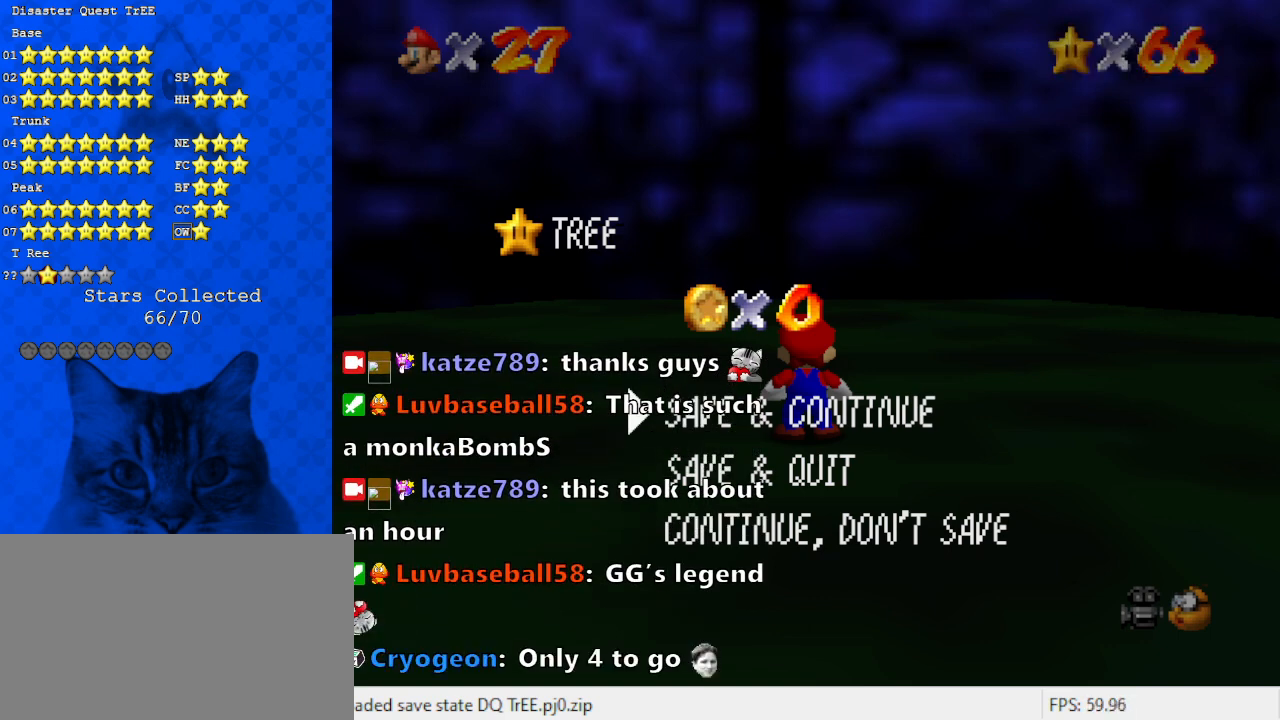
{"keys": [], "events": [[100, "return", "up"], [300, "a", "down"], [467, "a", "up"]]}
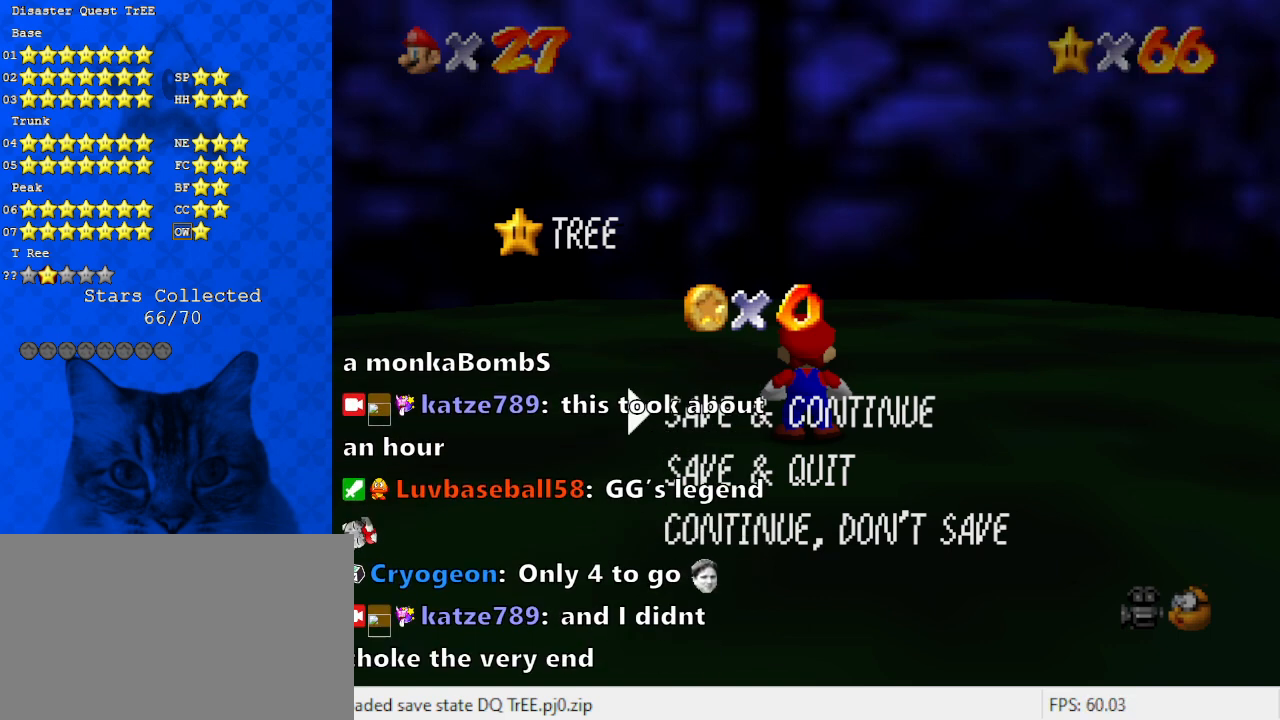
{"keys": [], "events": [[133, "d", "down"], [233, "d", "up"]]}
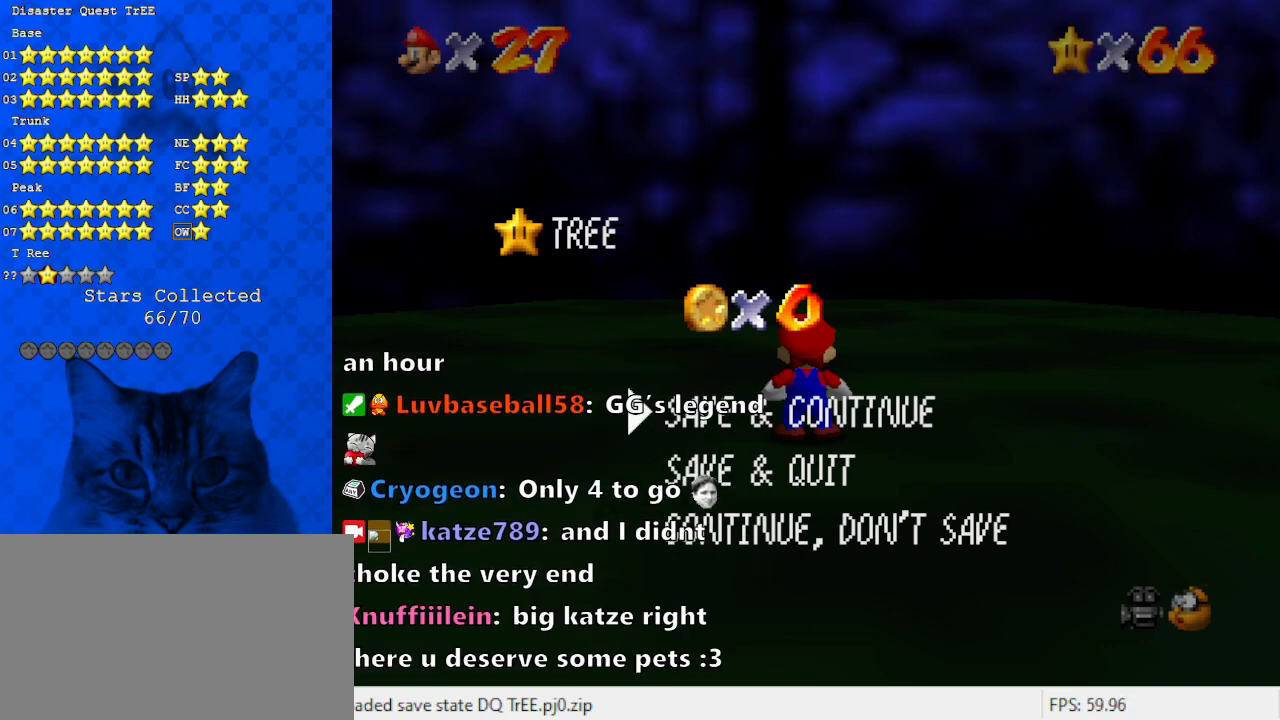
{"keys": ["s"], "events": [[433, "s", "down"]]}
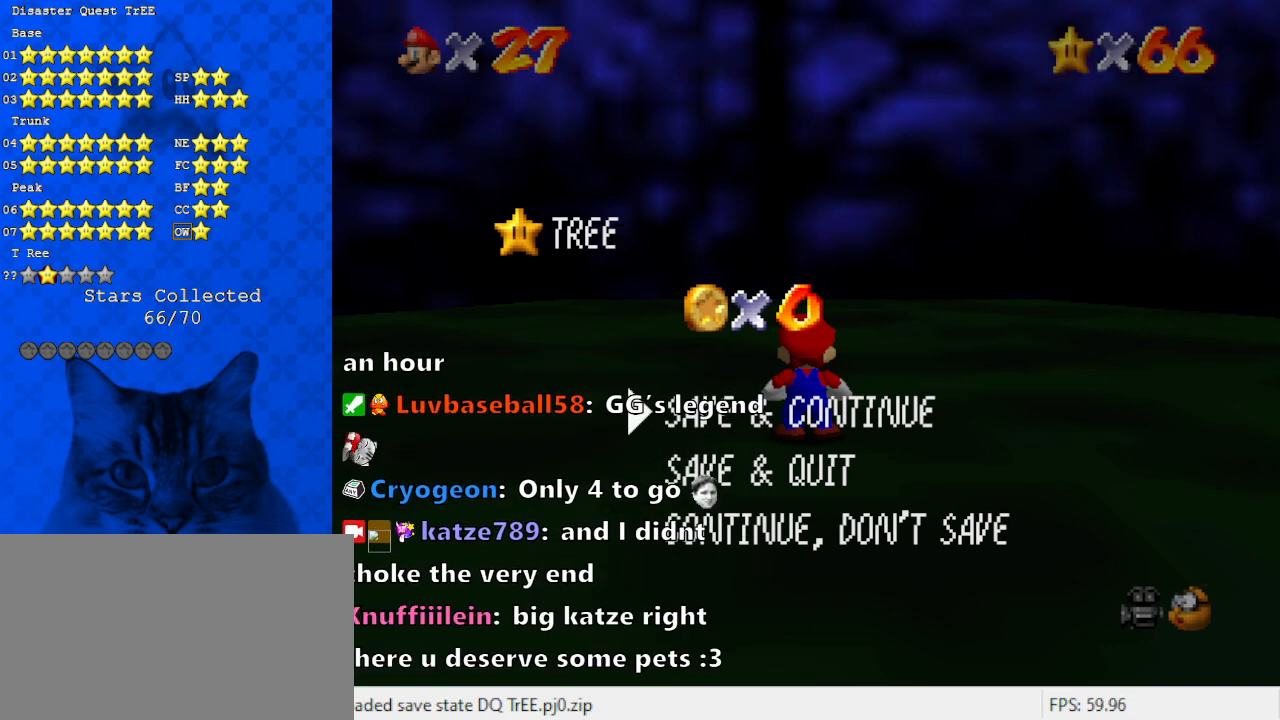
{"keys": [], "events": [[33, "s", "up"], [100, "a", "down"], [200, "a", "up"]]}